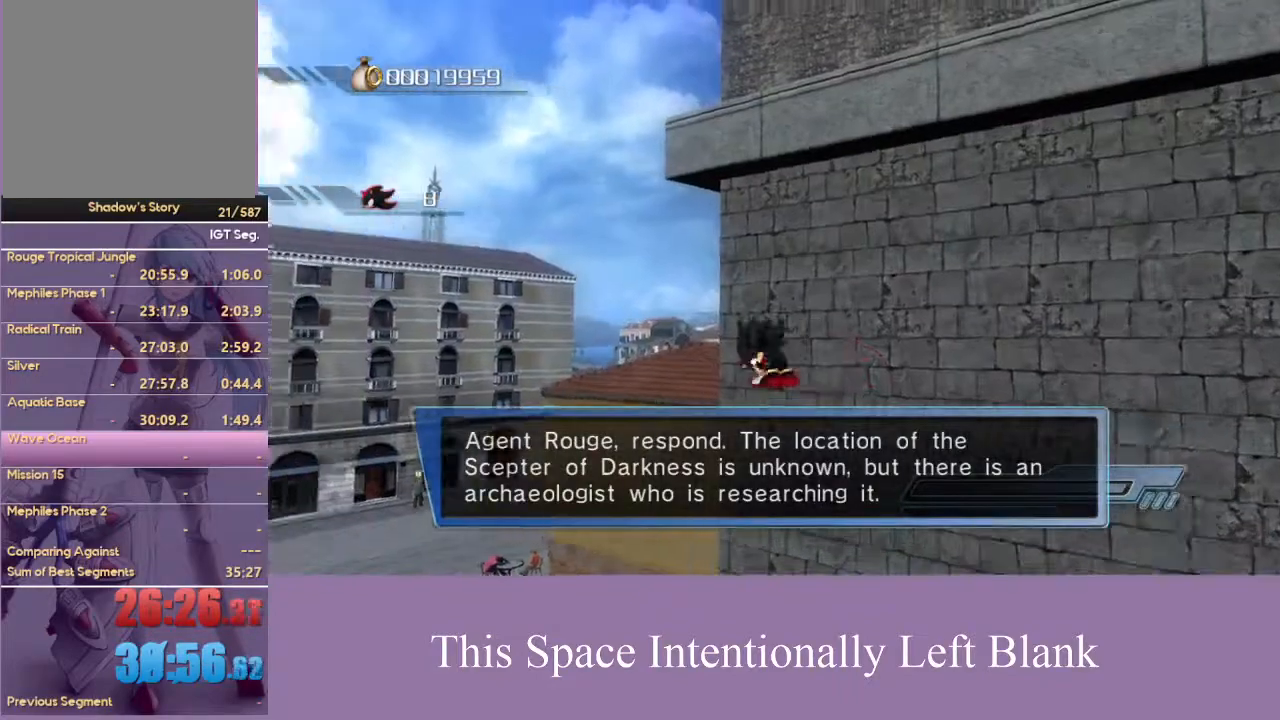
Gameplay with a controller (Xbox layout); each line is a JSON object with the inputs held at the frame after it. "events" lists button and stick changes between this image and that frame as [ms after this image, input, new state], when the widget could be followed in between. Not read: L3 R3 START Y.
{"buttons": [], "left_stick": "up", "right_stick": "center", "events": [[67, "left_stick", "up"], [300, "A", "up"]]}
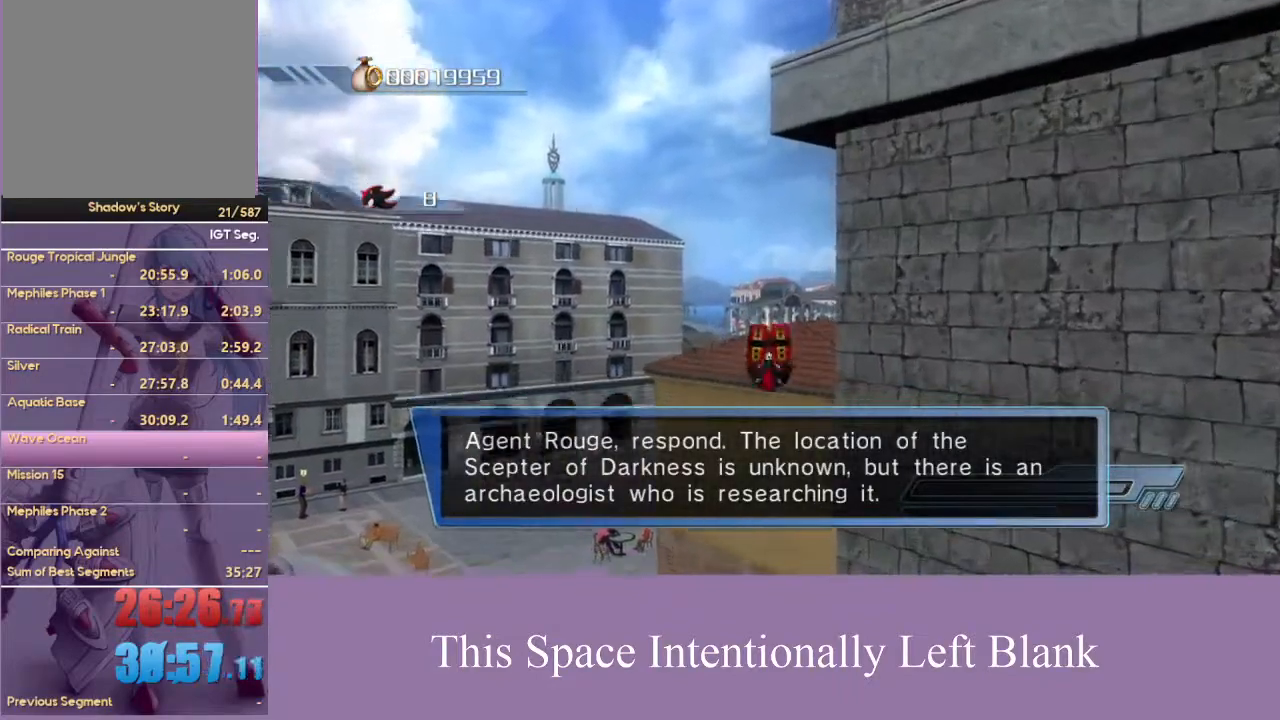
{"buttons": ["A"], "left_stick": "up-right", "right_stick": "center", "events": [[33, "A", "down"], [300, "left_stick", "up-right"]]}
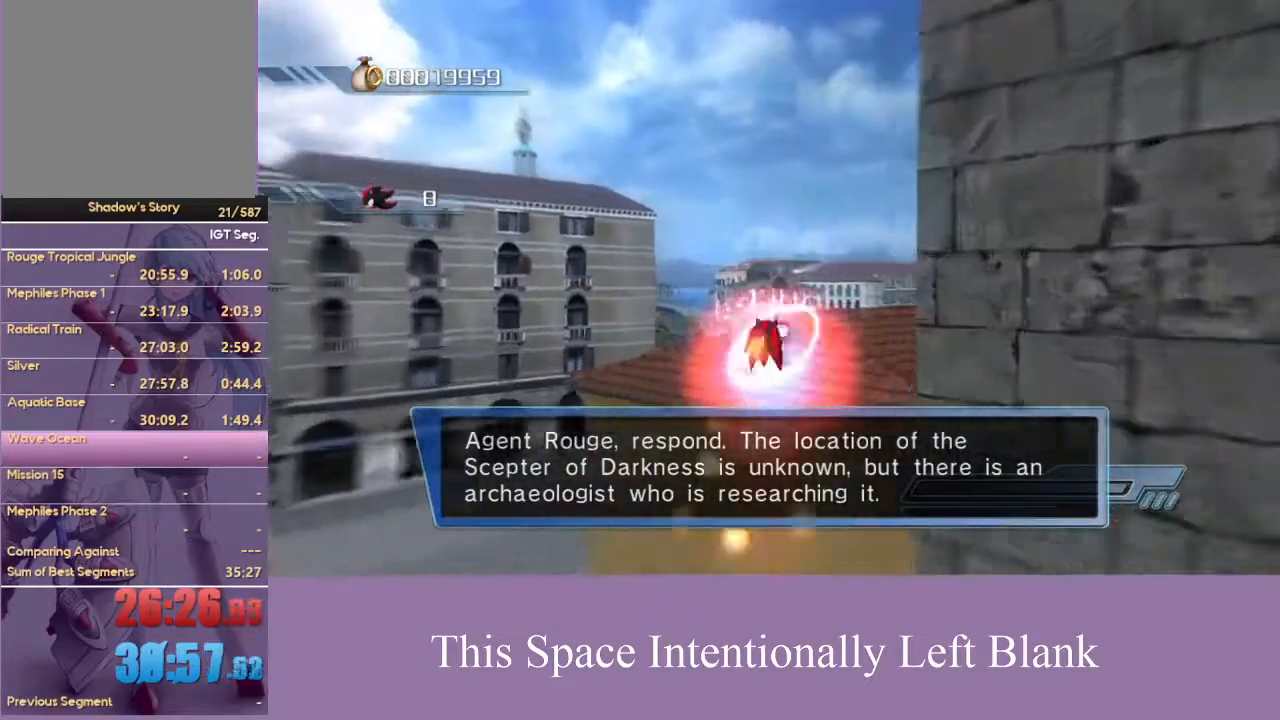
{"buttons": ["A"], "left_stick": "up", "right_stick": "center", "events": [[133, "A", "up"], [400, "A", "down"], [467, "left_stick", "up"]]}
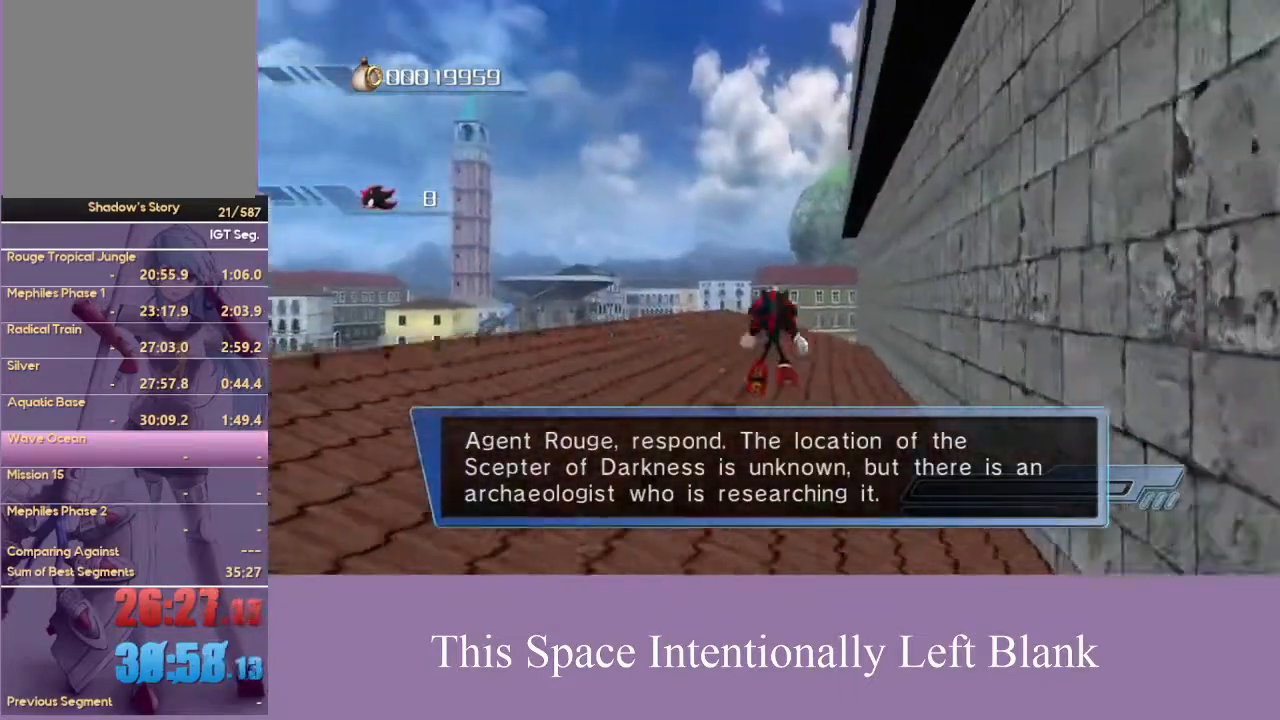
{"buttons": [], "left_stick": "up", "right_stick": "center", "events": [[133, "A", "up"], [133, "left_stick", "up-left"], [233, "right_stick", "down"], [400, "right_stick", "center"], [500, "left_stick", "up"]]}
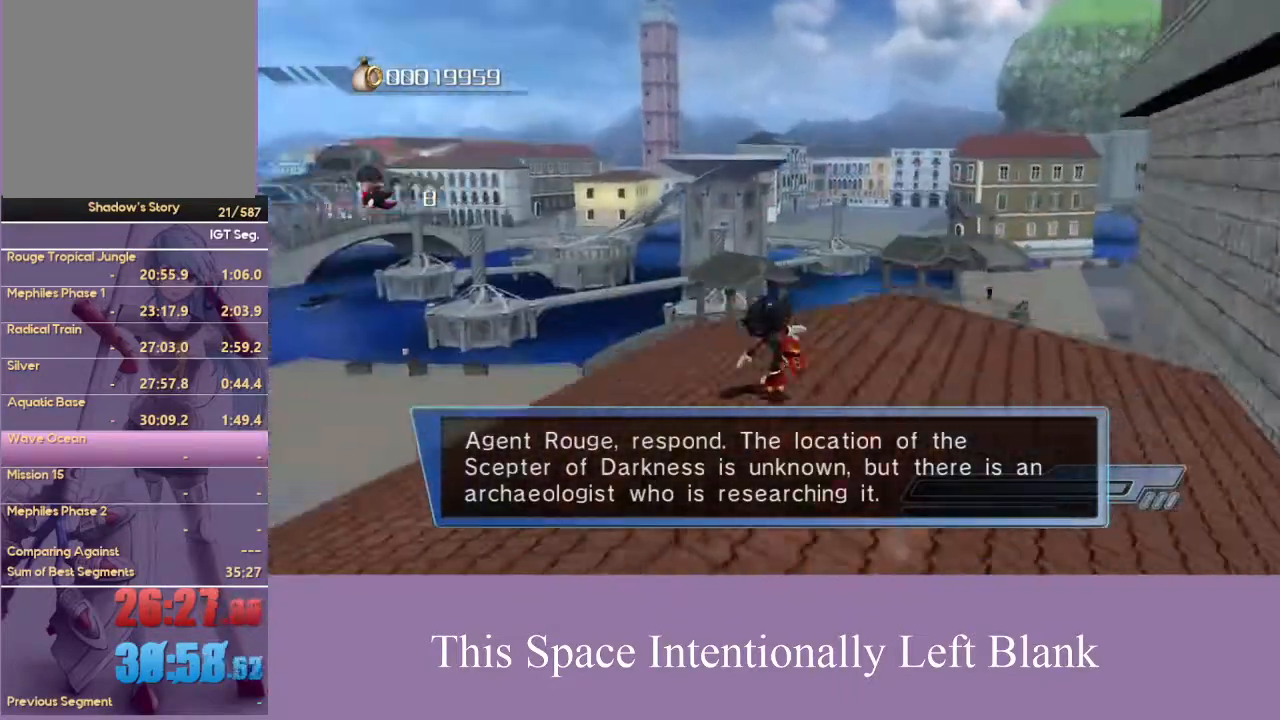
{"buttons": ["A"], "left_stick": "up-left", "right_stick": "center", "events": [[167, "A", "down"], [167, "left_stick", "up-left"]]}
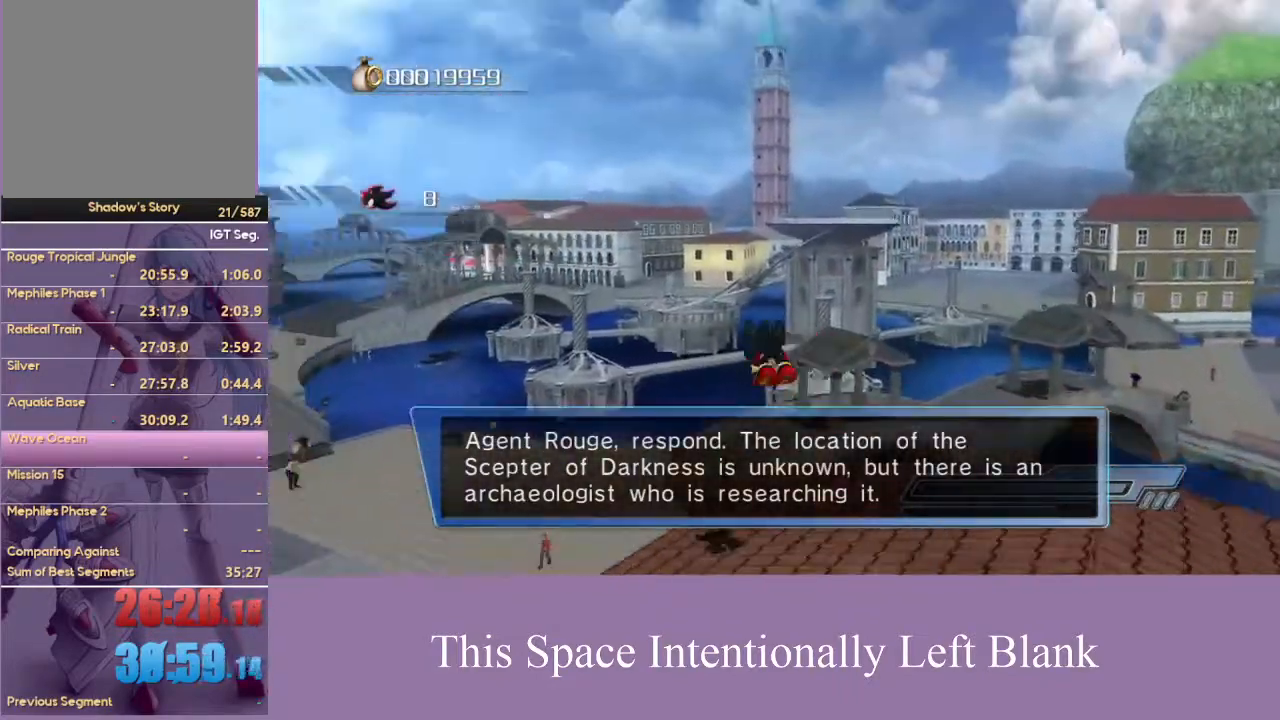
{"buttons": [], "left_stick": "up", "right_stick": "center", "events": [[267, "left_stick", "up"], [333, "A", "up"]]}
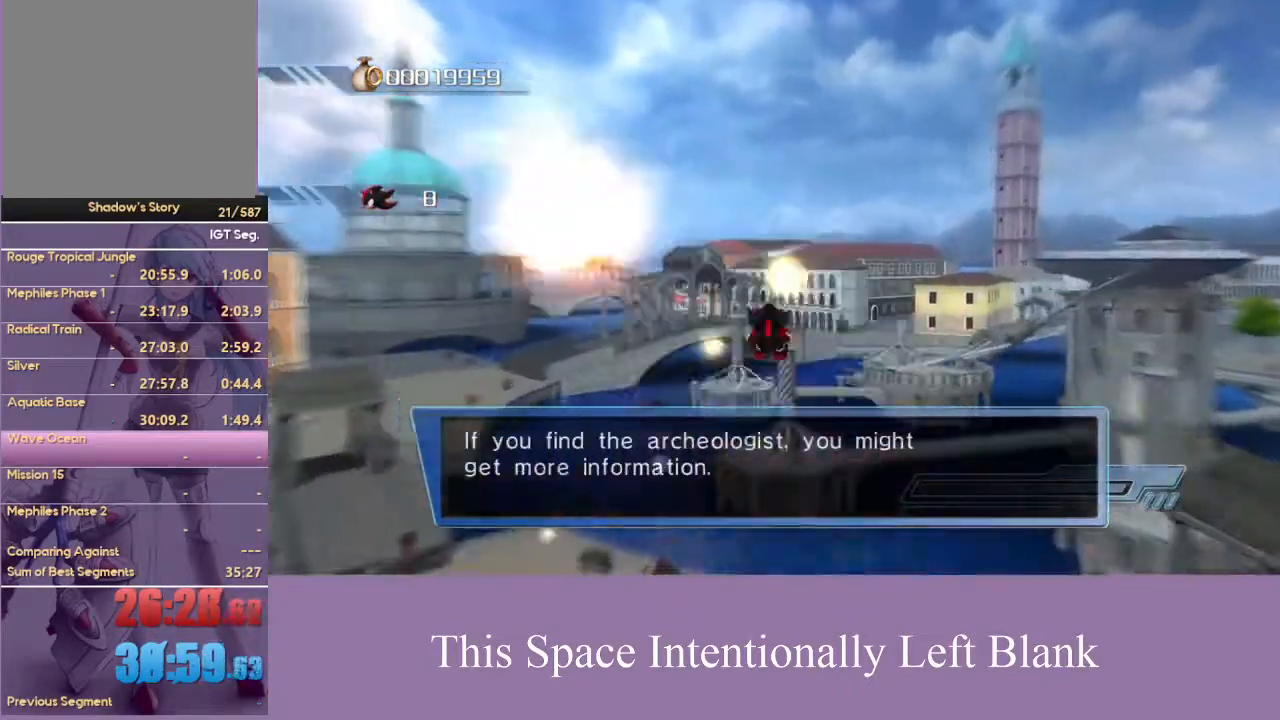
{"buttons": [], "left_stick": "up", "right_stick": "center", "events": []}
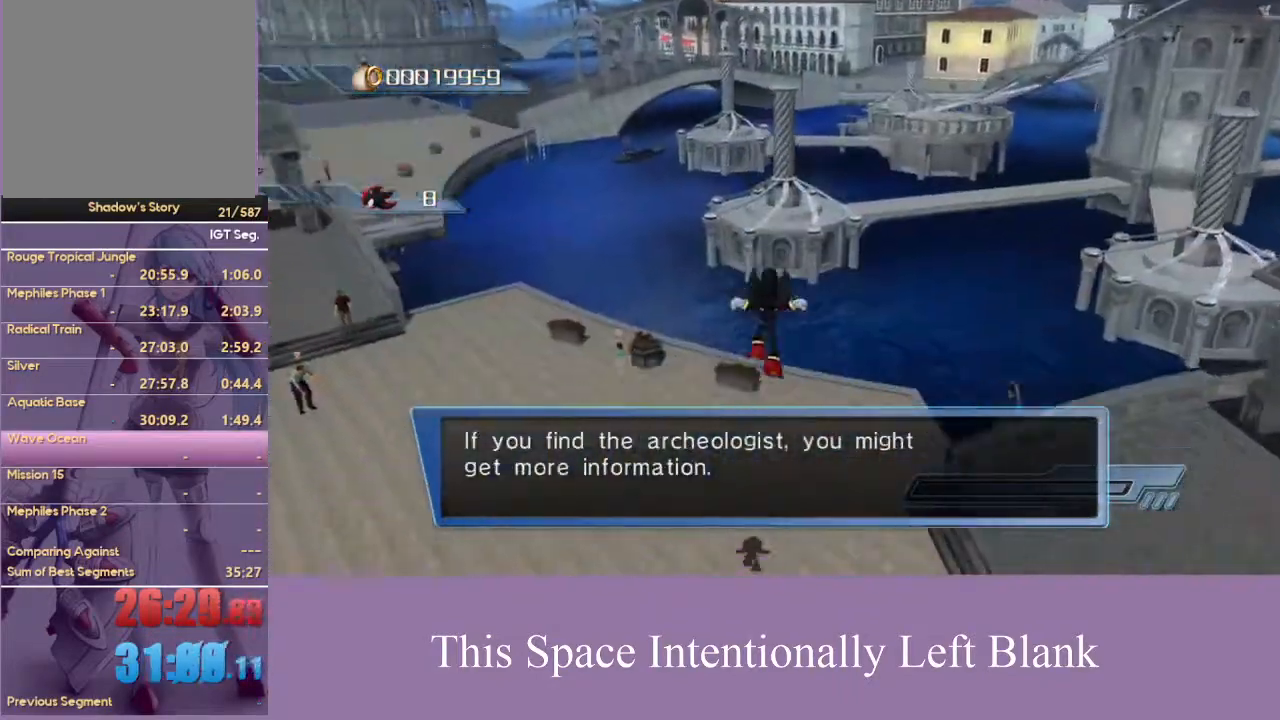
{"buttons": [], "left_stick": "up", "right_stick": "center", "events": []}
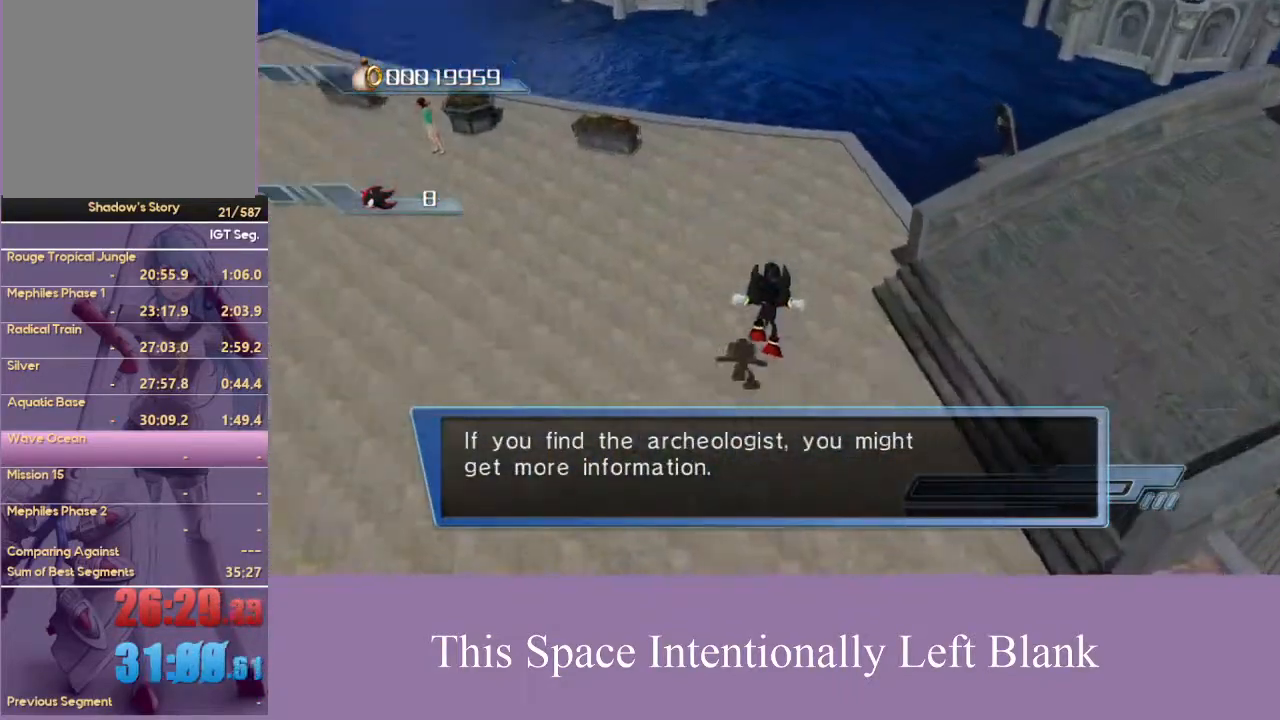
{"buttons": ["A"], "left_stick": "up", "right_stick": "center", "events": [[100, "right_stick", "down"], [200, "right_stick", "center"], [333, "A", "down"]]}
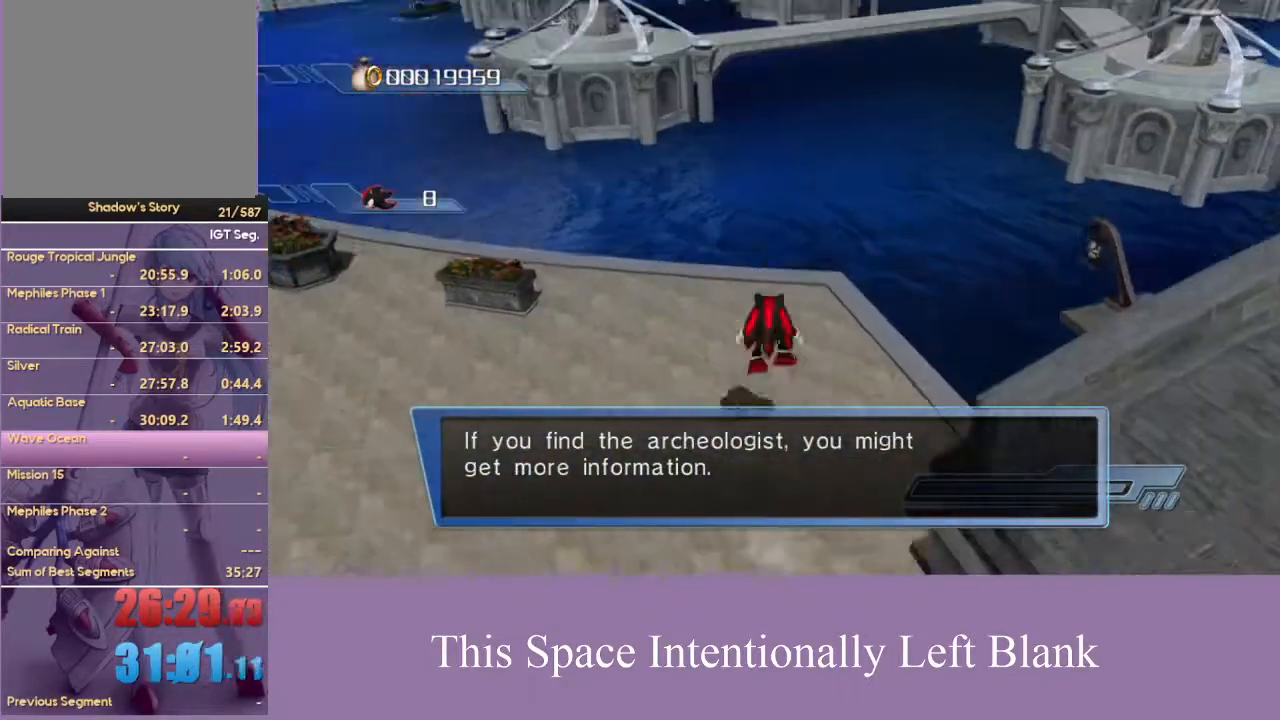
{"buttons": ["A"], "left_stick": "up", "right_stick": "center", "events": [[267, "A", "up"], [400, "A", "down"]]}
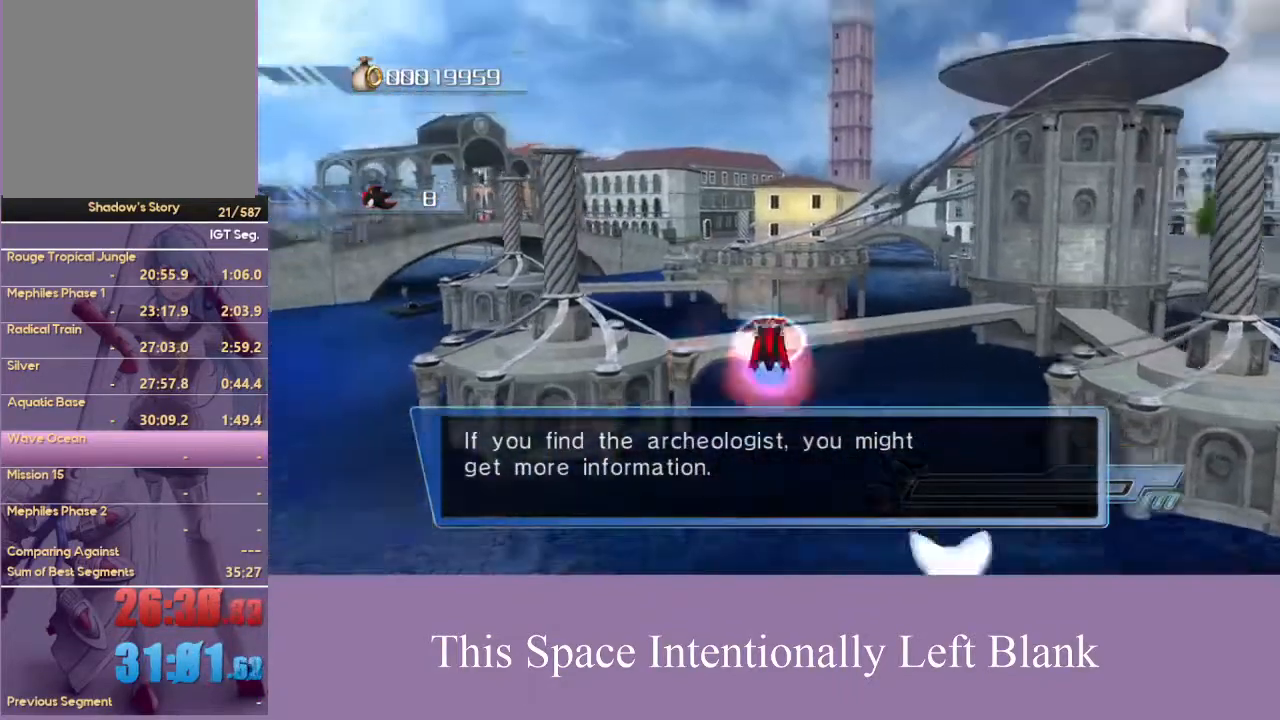
{"buttons": [], "left_stick": "up", "right_stick": "center", "events": [[100, "left_stick", "up-left"], [133, "A", "up"], [500, "left_stick", "up"]]}
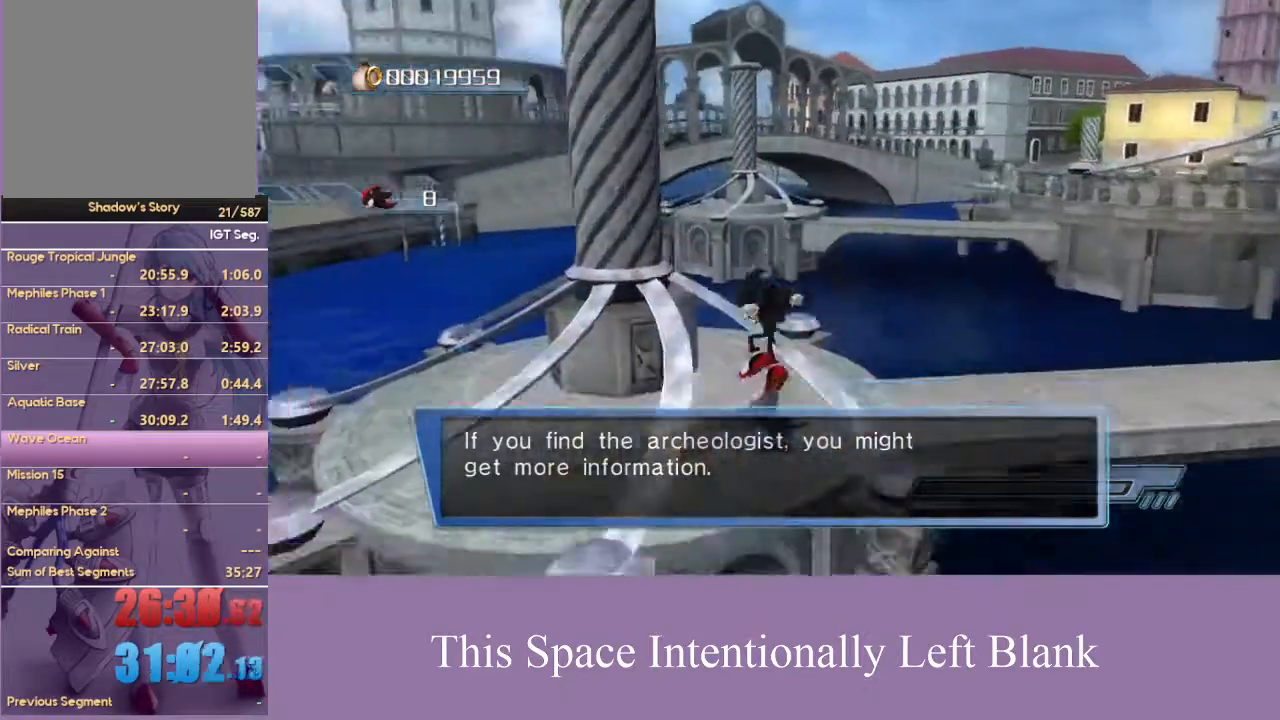
{"buttons": ["A"], "left_stick": "up-right", "right_stick": "center", "events": [[133, "A", "down"], [233, "left_stick", "up-right"]]}
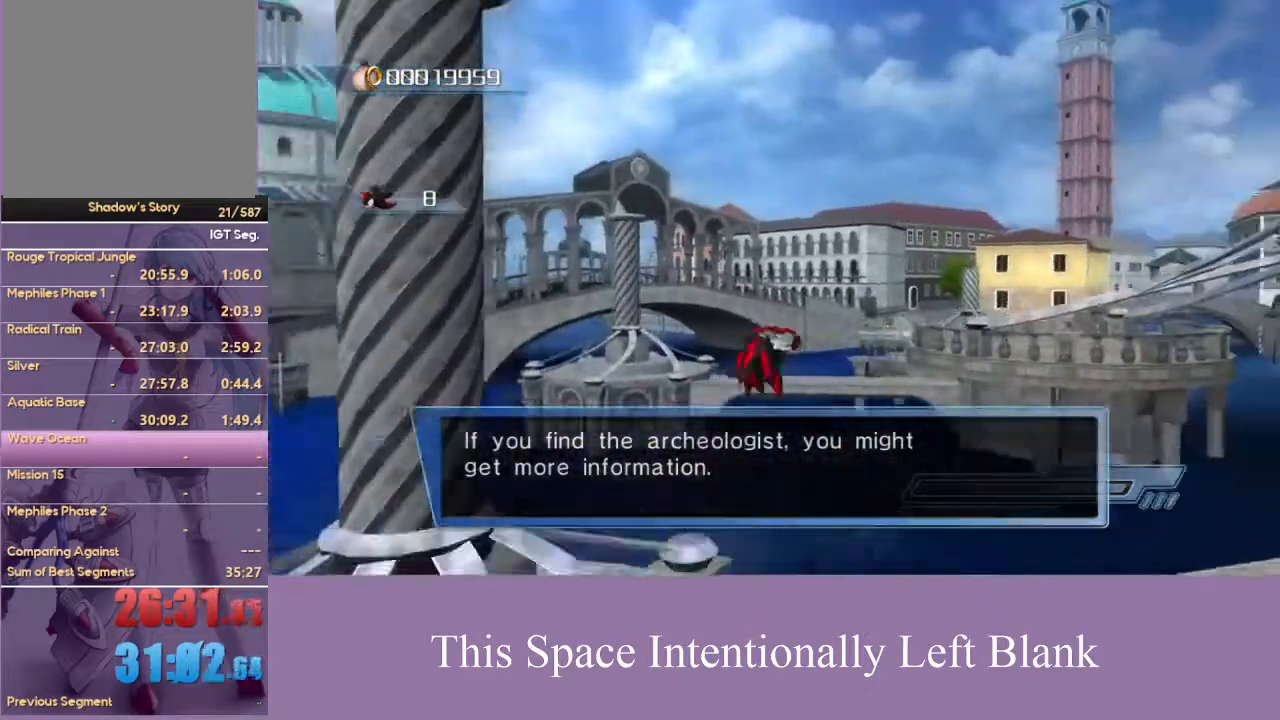
{"buttons": ["A"], "left_stick": "up", "right_stick": "center", "events": [[333, "left_stick", "up"]]}
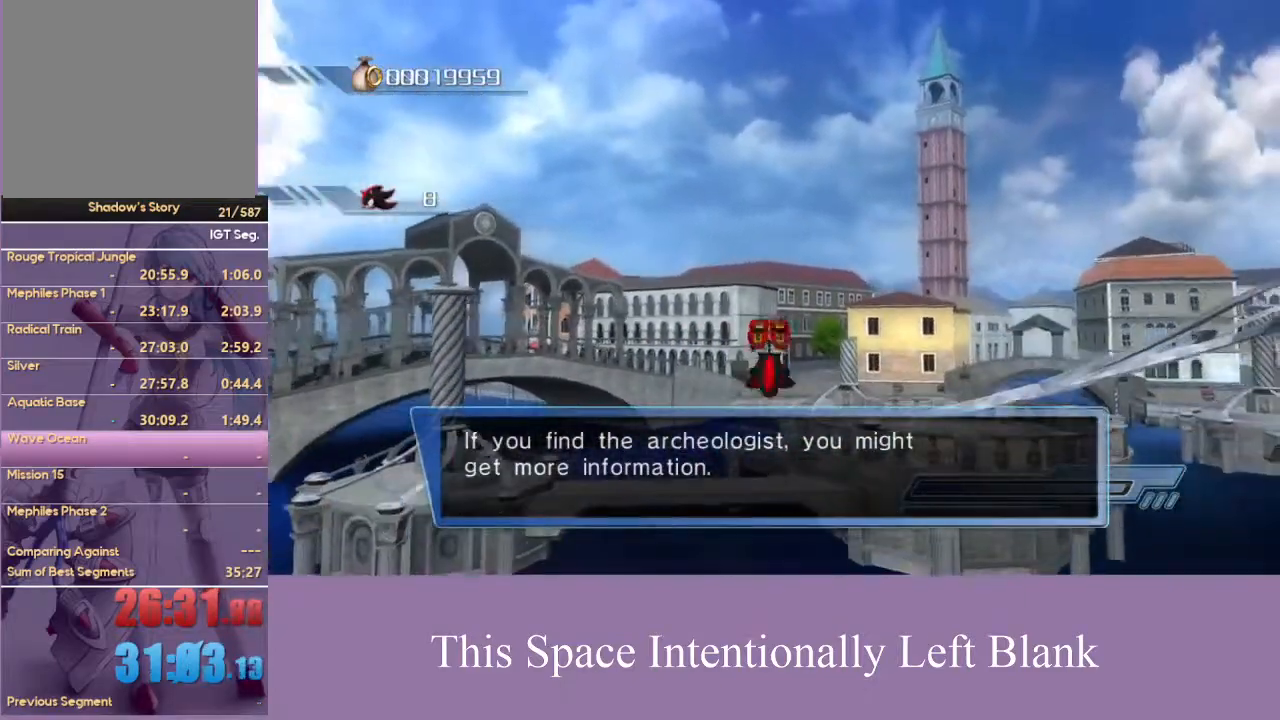
{"buttons": [], "left_stick": "up", "right_stick": "center", "events": [[167, "A", "up"], [267, "A", "down"], [500, "A", "up"]]}
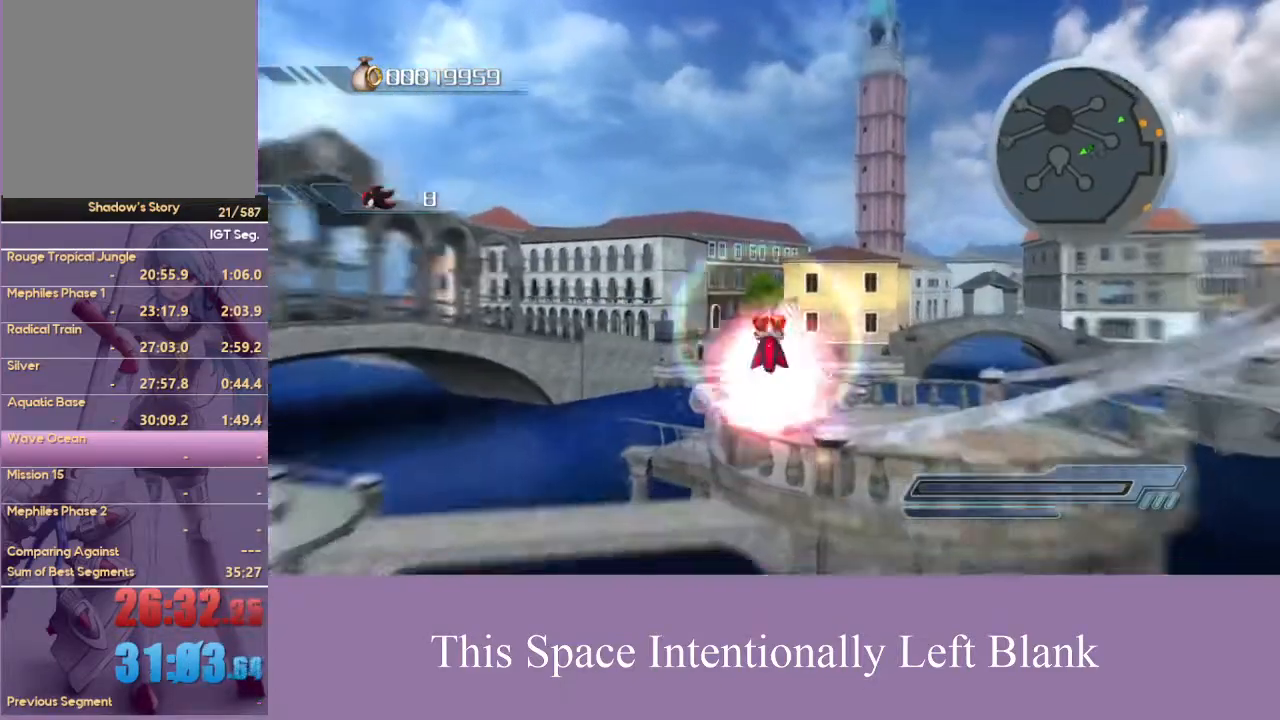
{"buttons": [], "left_stick": "up", "right_stick": "center", "events": [[67, "right_stick", "down"], [100, "left_stick", "up-right"], [333, "right_stick", "center"], [500, "left_stick", "up"]]}
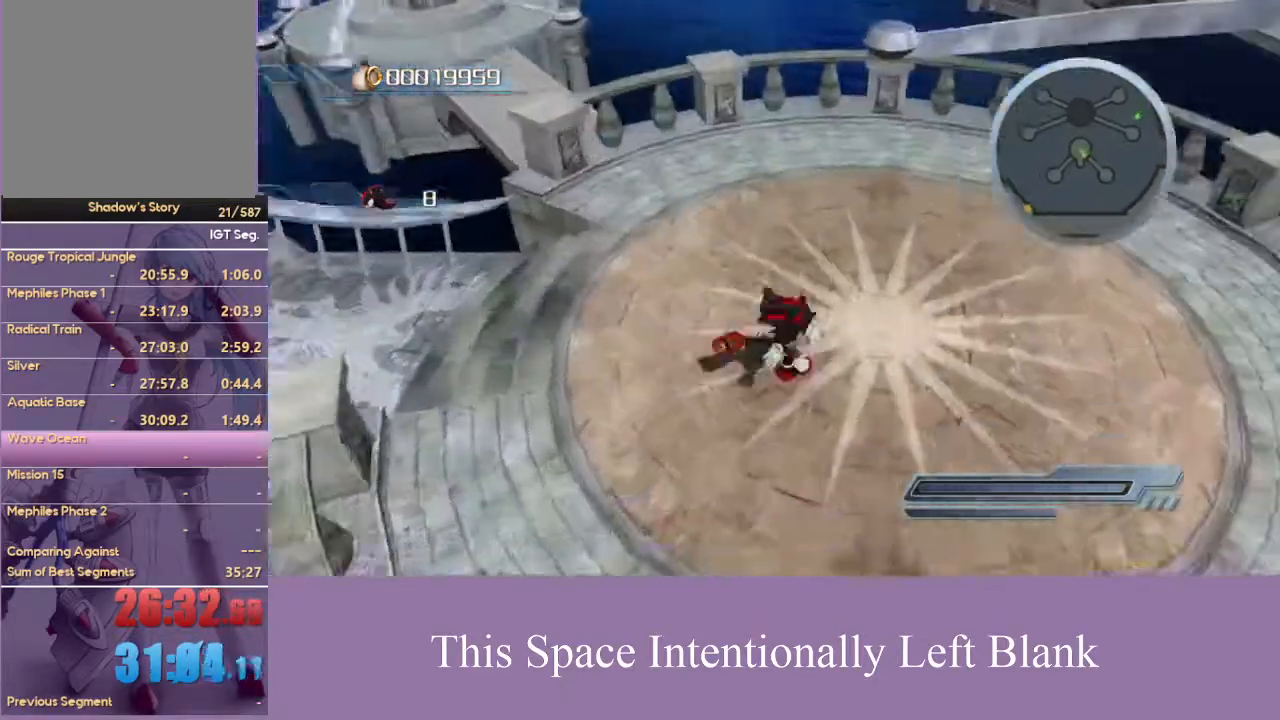
{"buttons": [], "left_stick": "up-left", "right_stick": "center", "events": [[67, "A", "down"], [67, "left_stick", "up-left"], [467, "A", "up"]]}
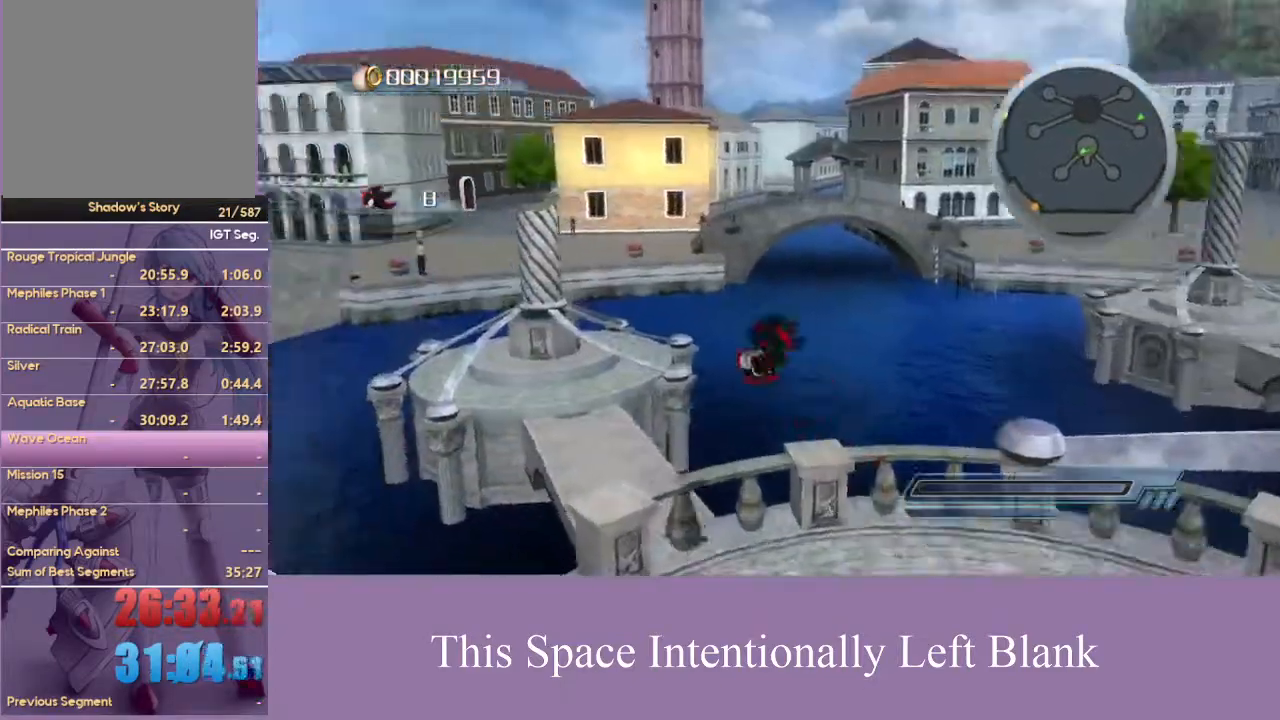
{"buttons": [], "left_stick": "up-left", "right_stick": "center", "events": []}
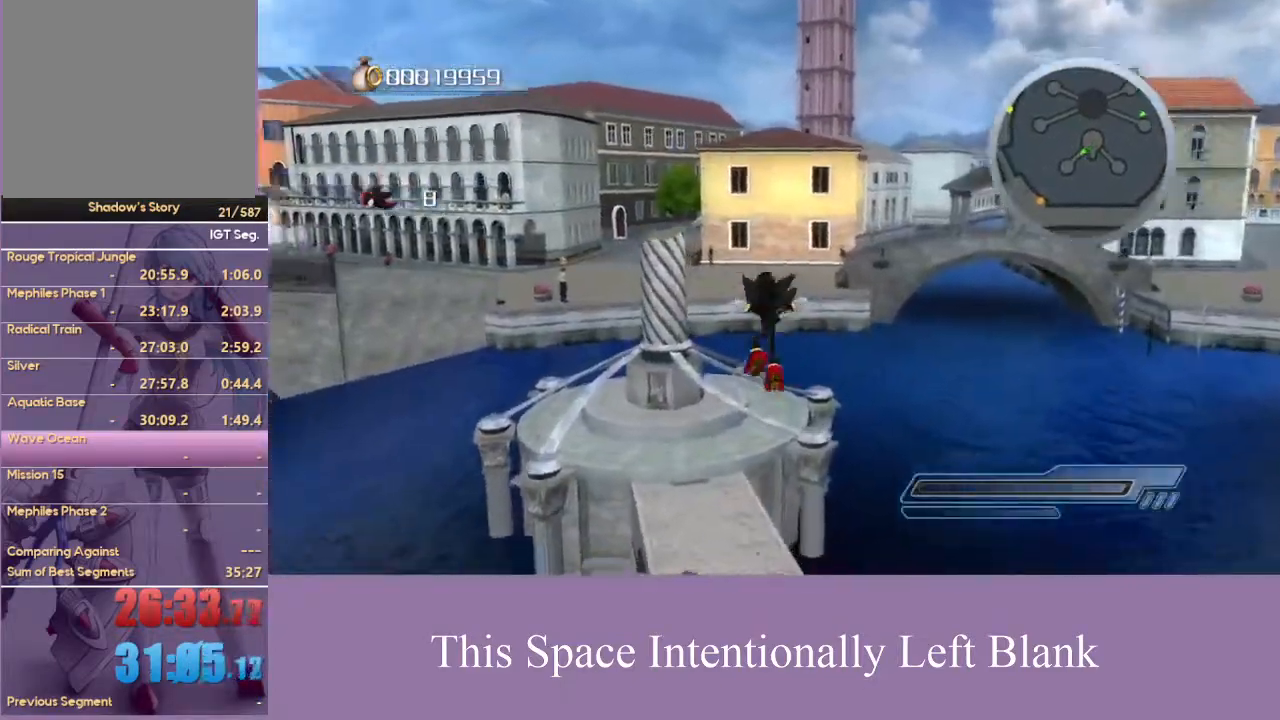
{"buttons": [], "left_stick": "up", "right_stick": "center", "events": [[267, "left_stick", "up"]]}
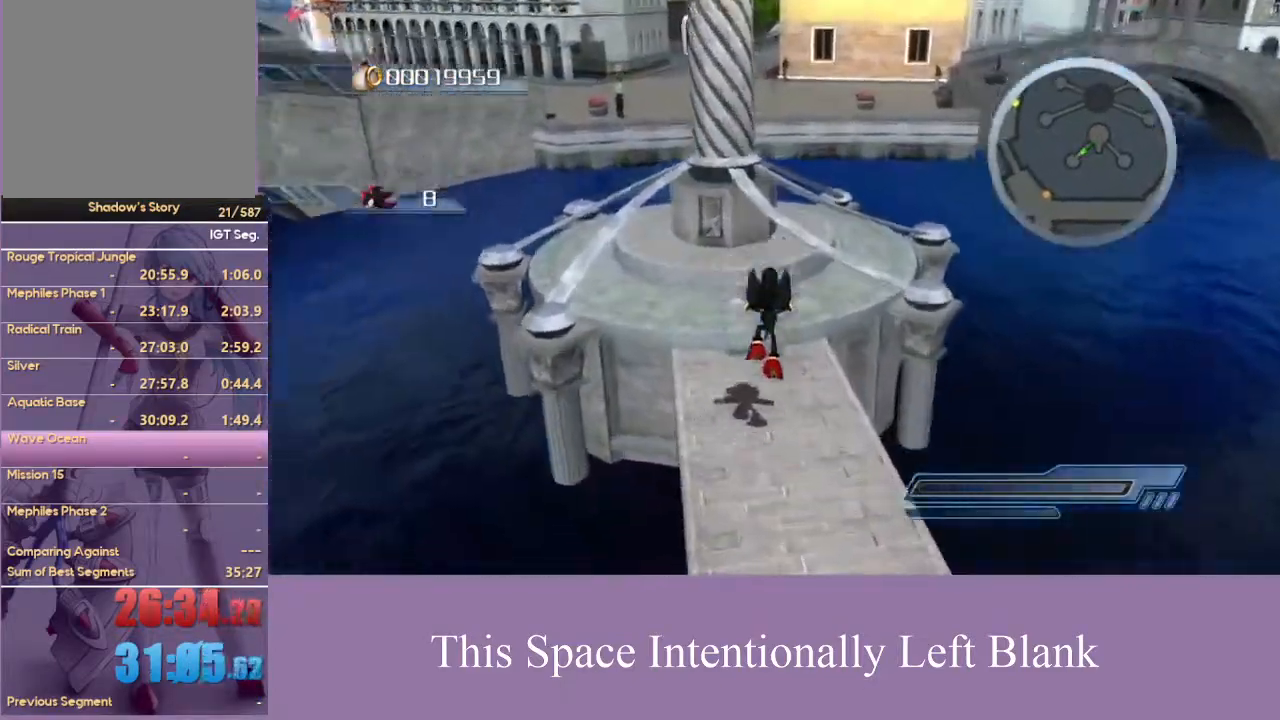
{"buttons": ["A"], "left_stick": "up", "right_stick": "center", "events": [[100, "left_stick", "up-left"], [133, "A", "down"], [467, "left_stick", "up"]]}
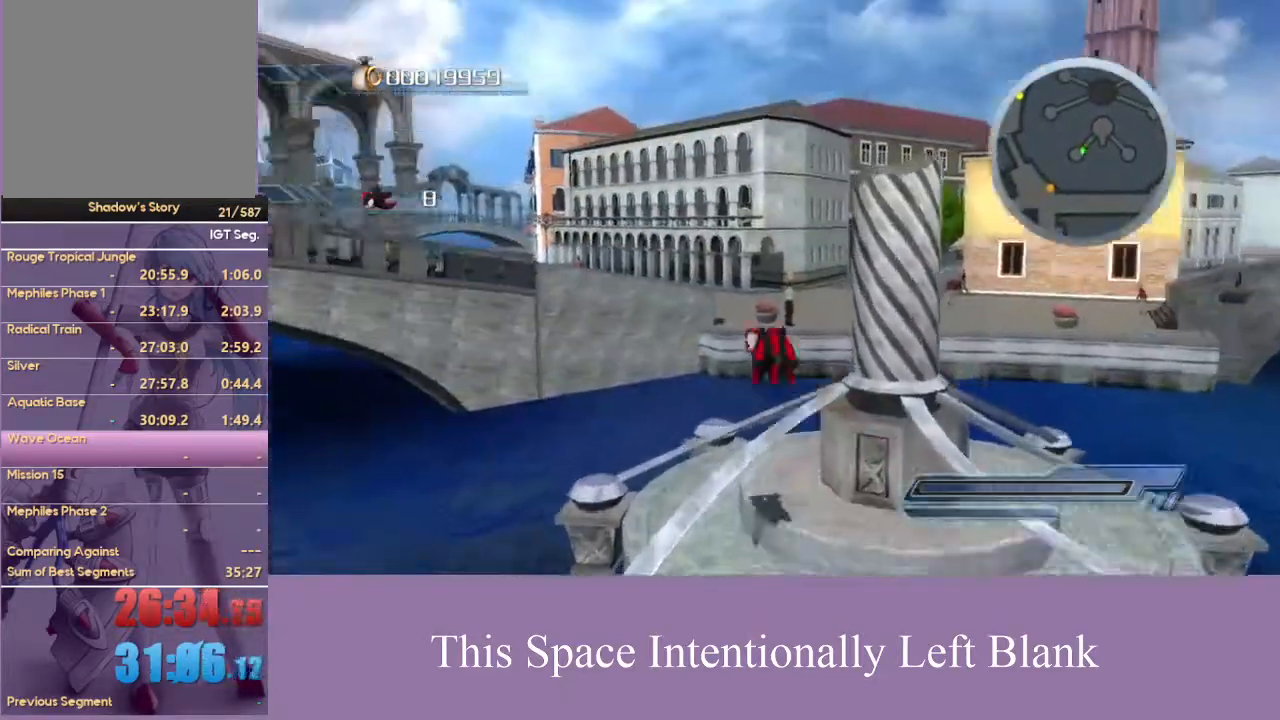
{"buttons": ["A"], "left_stick": "up", "right_stick": "center", "events": []}
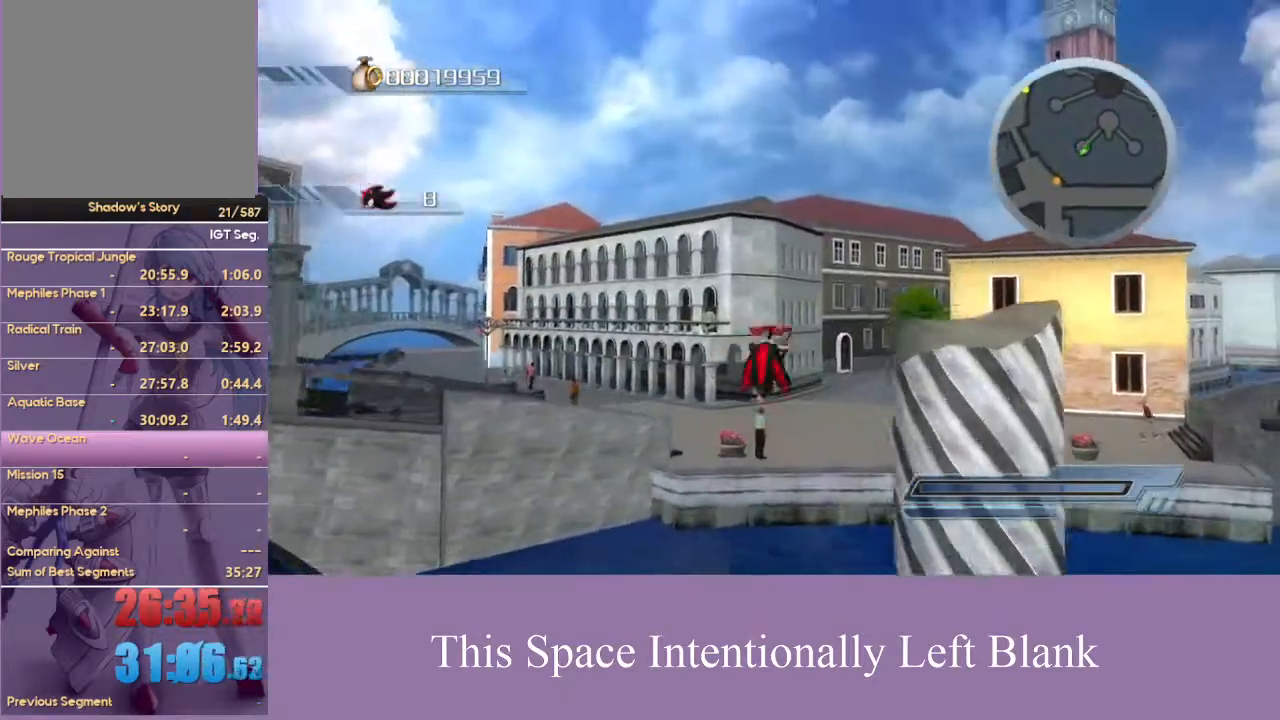
{"buttons": ["A"], "left_stick": "up", "right_stick": "center", "events": [[33, "A", "up"], [433, "A", "down"]]}
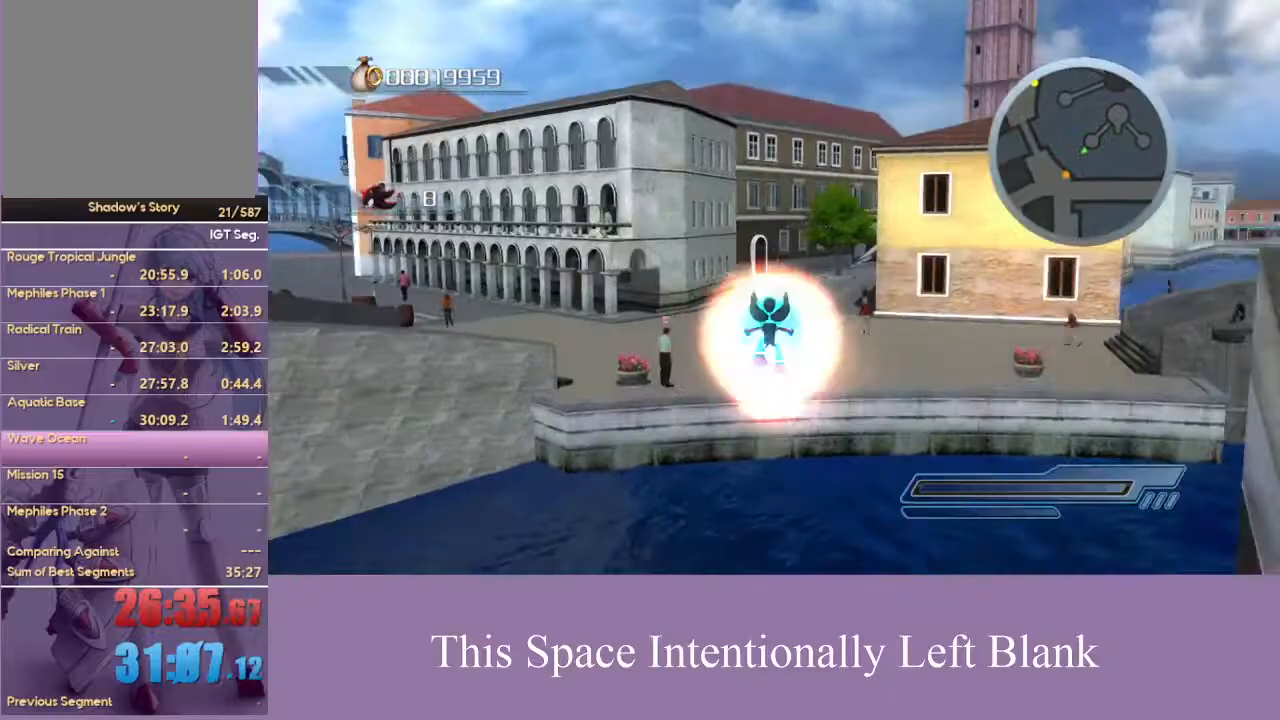
{"buttons": [], "left_stick": "up", "right_stick": "center", "events": [[167, "A", "up"]]}
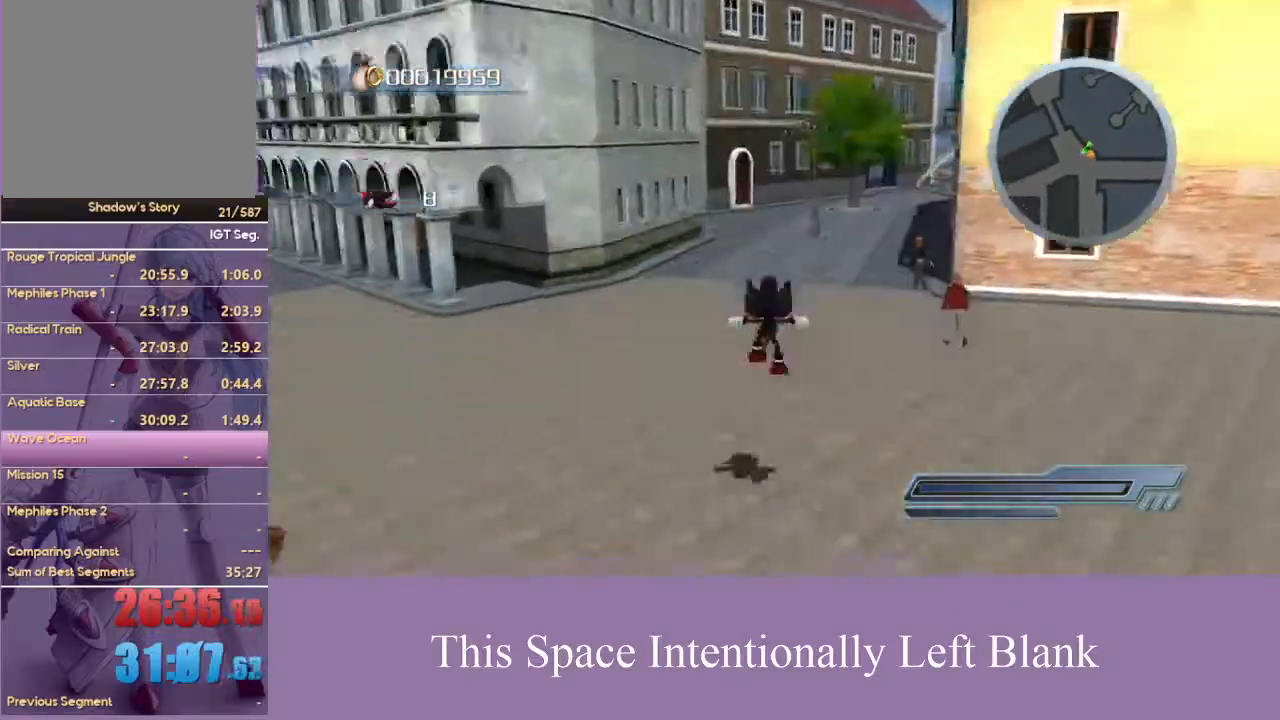
{"buttons": [], "left_stick": "up", "right_stick": "center", "events": [[300, "A", "down"], [400, "A", "up"]]}
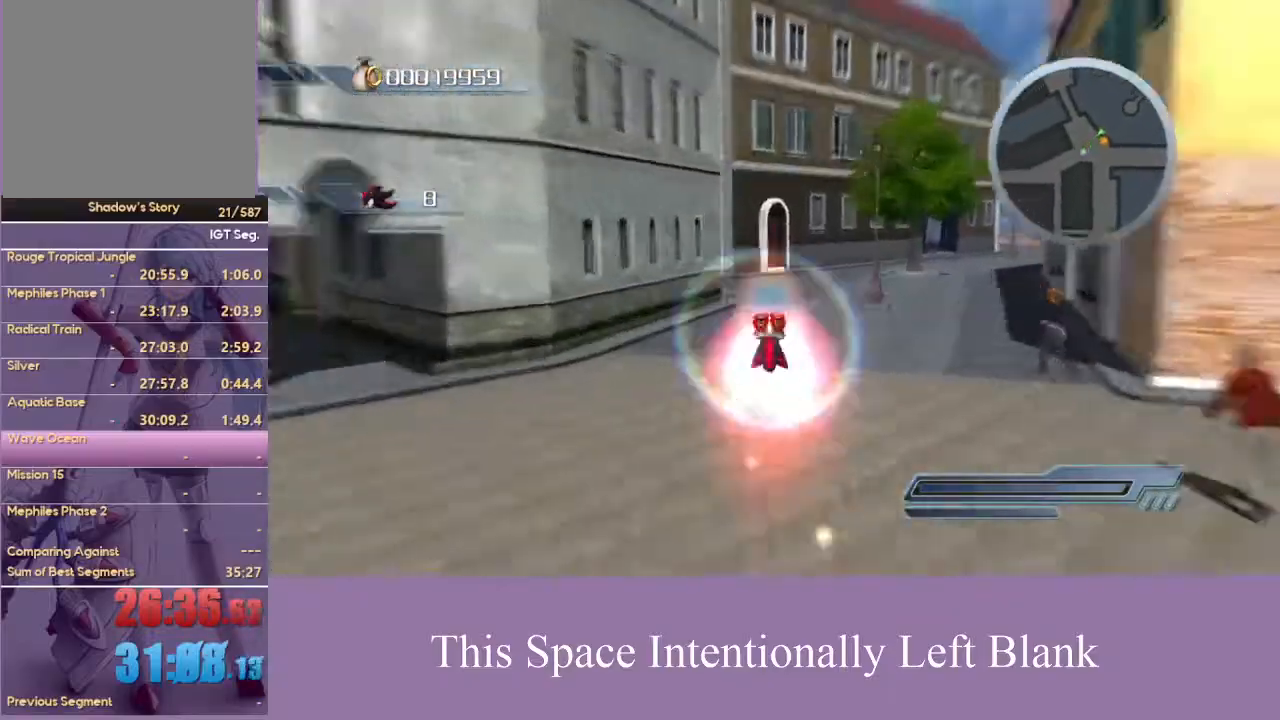
{"buttons": ["A"], "left_stick": "up", "right_stick": "center", "events": [[467, "A", "down"]]}
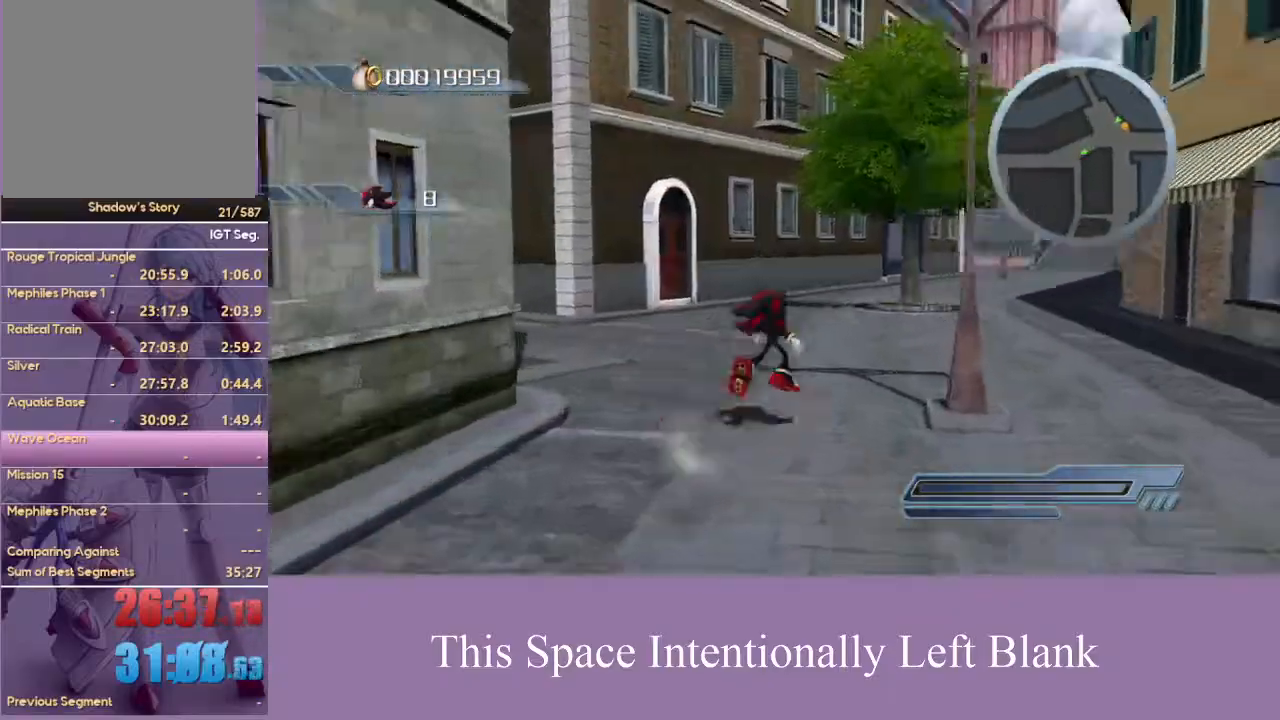
{"buttons": [], "left_stick": "up-left", "right_stick": "center", "events": [[167, "A", "up"], [500, "left_stick", "up-left"]]}
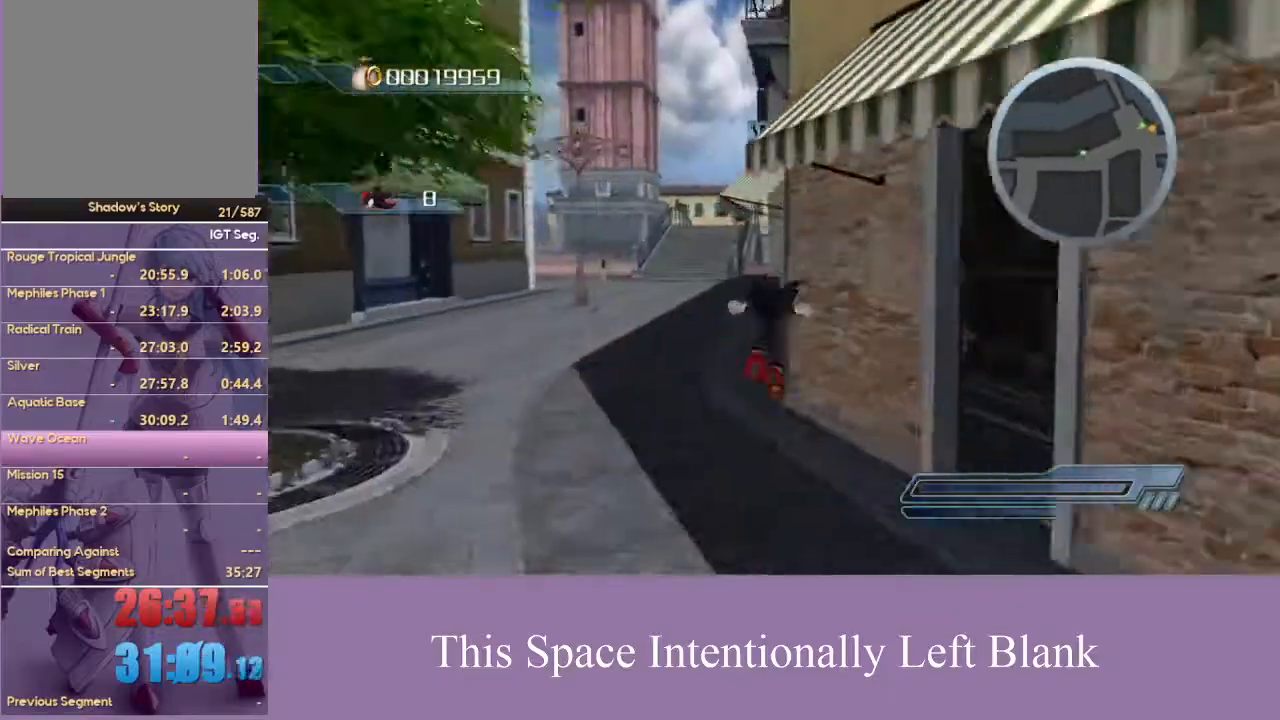
{"buttons": [], "left_stick": "up", "right_stick": "center", "events": [[200, "A", "down"], [200, "left_stick", "up"], [400, "A", "up"]]}
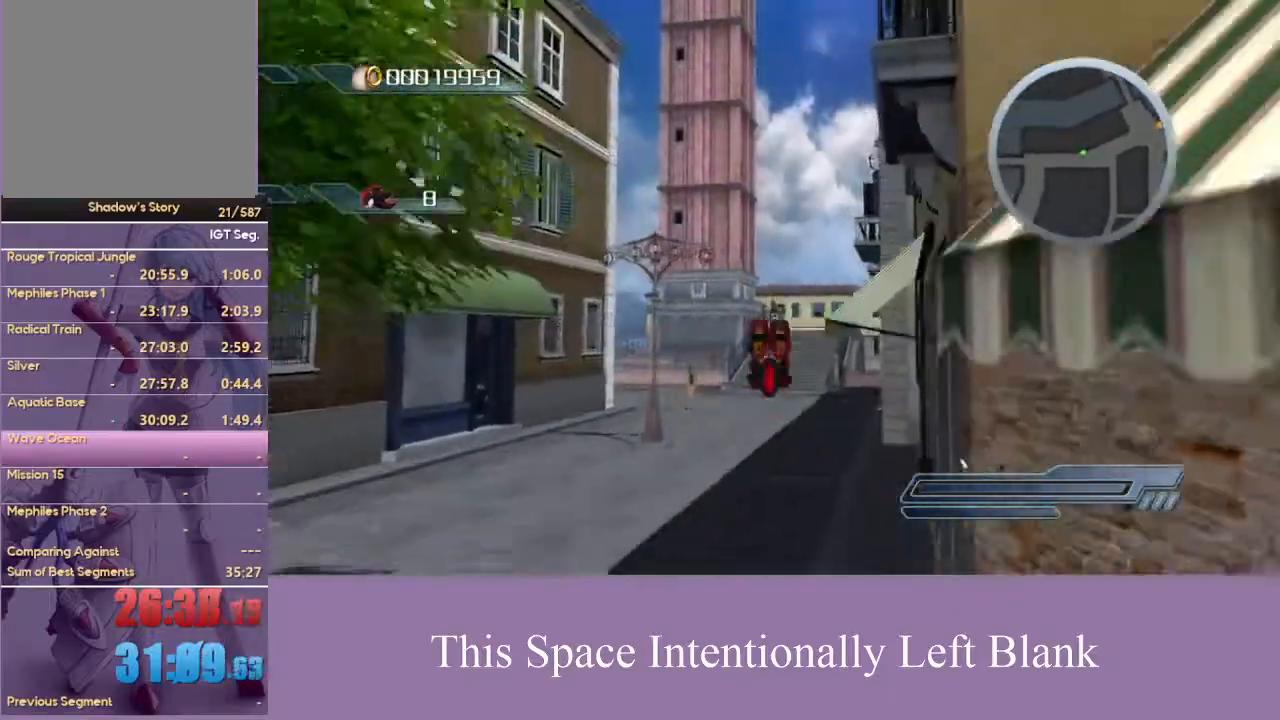
{"buttons": [], "left_stick": "up", "right_stick": "center", "events": [[67, "A", "down"], [267, "A", "up"]]}
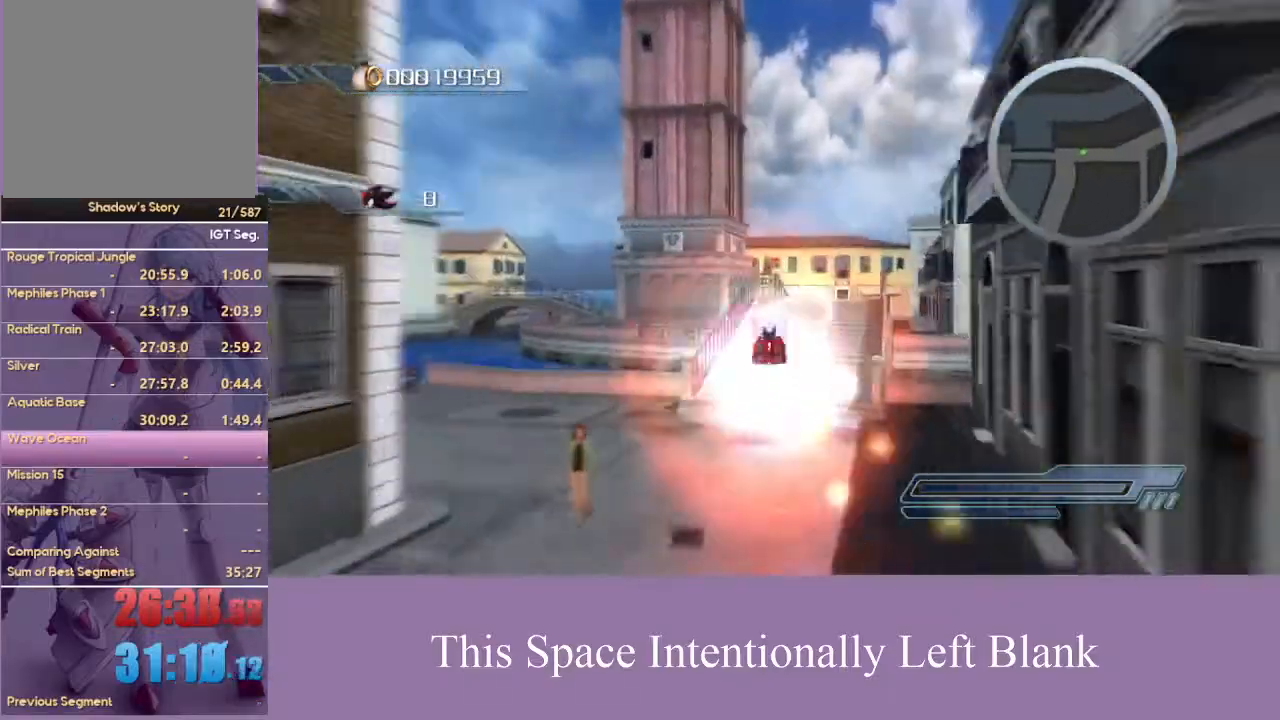
{"buttons": ["A"], "left_stick": "center", "right_stick": "center", "events": [[400, "A", "down"], [500, "left_stick", "center"]]}
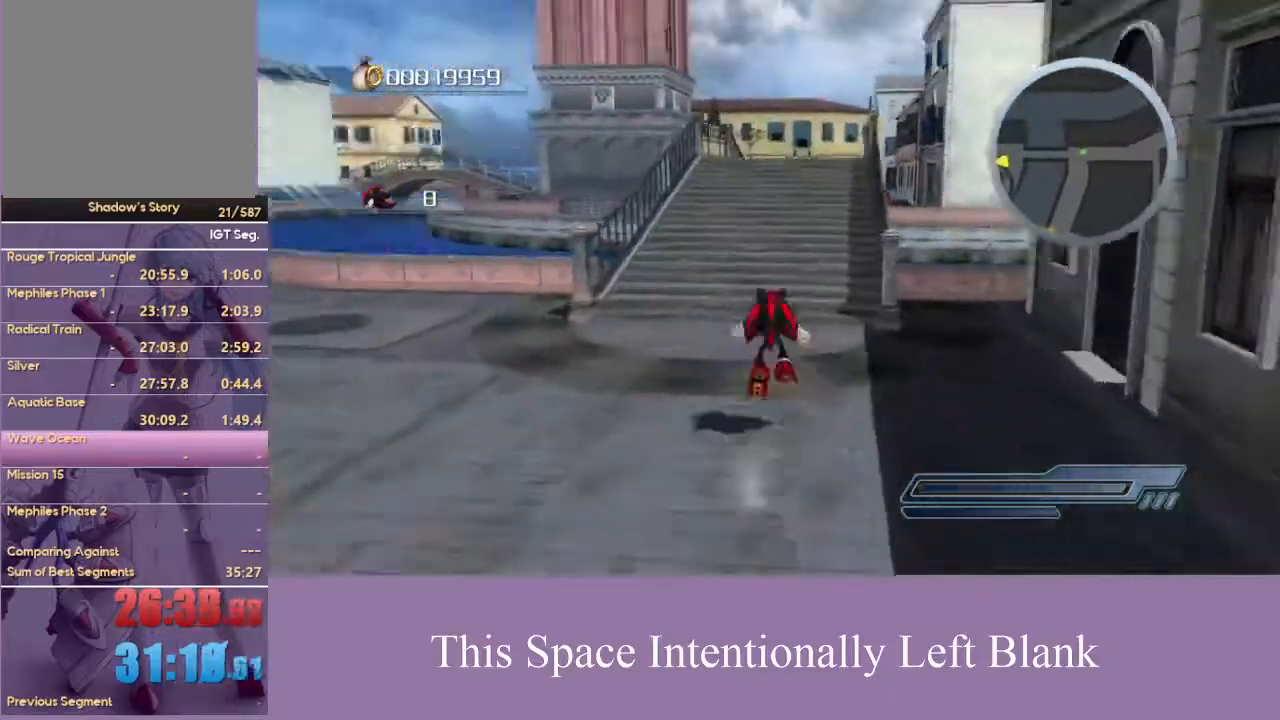
{"buttons": [], "left_stick": "center", "right_stick": "center", "events": [[133, "A", "up"], [333, "X", "down"], [467, "X", "up"]]}